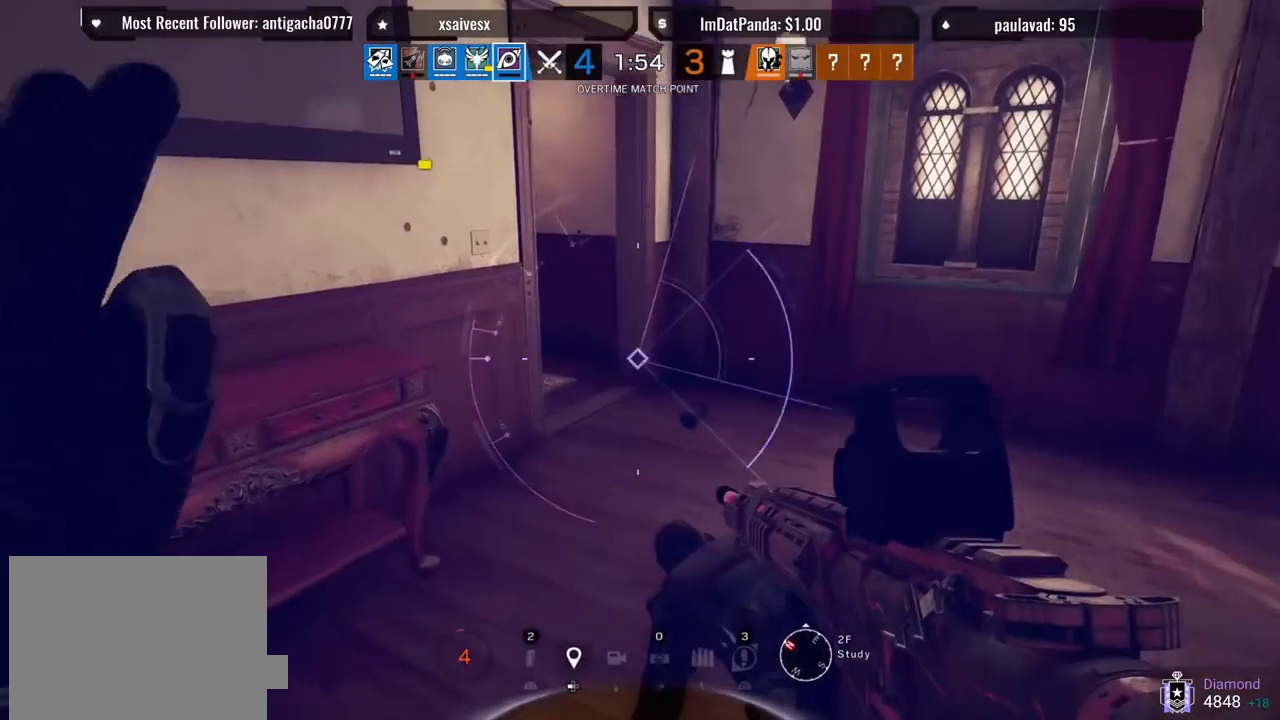
Gameplay with a controller (PlayStation layout); each line is a JSON object with the inputs held at the frame after it (dt_ms = milliseconds from this image to that frame). "events" lists button and stick changes between this image and that frame as [ms after this image, input, new state], when the widget could be followed in between.
{"dt_ms": 500, "buttons": [], "left_stick": "up-right", "right_stick": "up-left", "events": [[117, "left_stick", "up-right"], [133, "right_stick", "left"], [317, "right_stick", "up-left"]]}
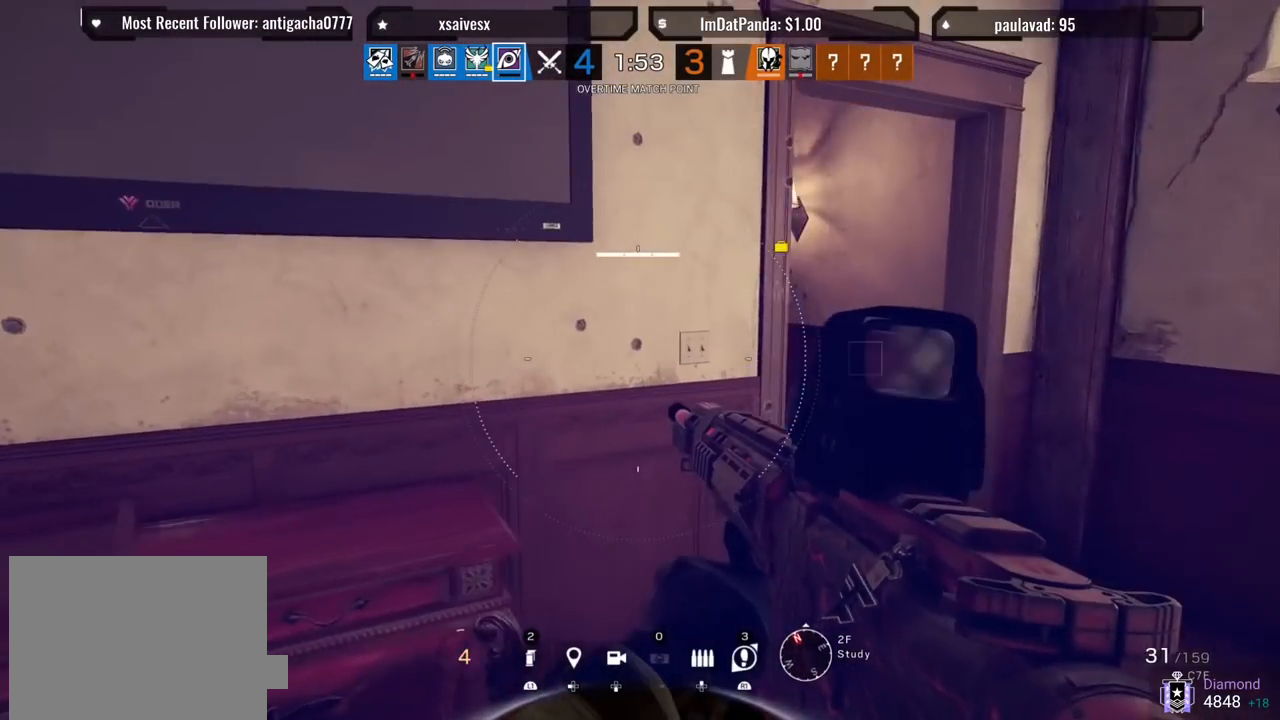
{"dt_ms": 500, "buttons": [], "left_stick": "right", "right_stick": "center", "events": [[50, "left_stick", "up-left"], [67, "right_stick", "center"], [150, "left_stick", "up"], [267, "CIRCLE", "down"], [350, "CIRCLE", "up"], [367, "left_stick", "center"], [417, "left_stick", "right"]]}
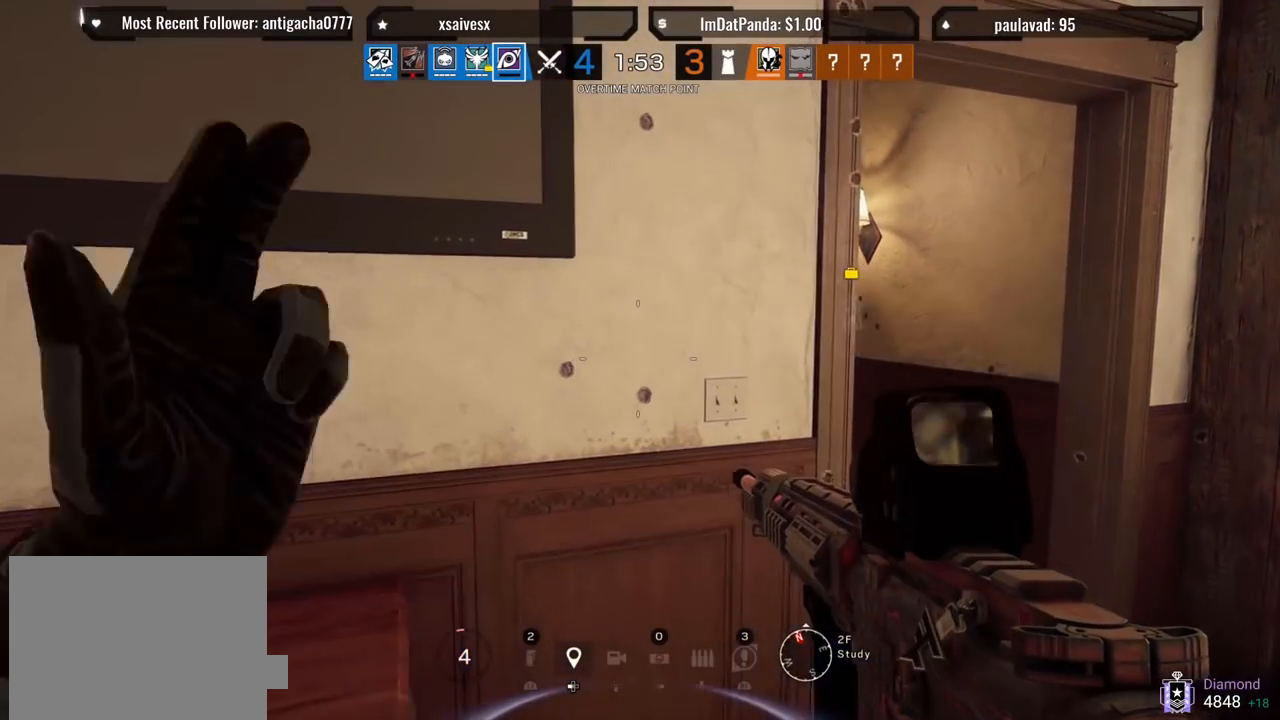
{"dt_ms": 500, "buttons": ["R2"], "left_stick": "up-right", "right_stick": "center", "events": [[17, "right_stick", "left"], [167, "R2", "down"], [200, "left_stick", "center"], [400, "right_stick", "center"], [483, "left_stick", "up-right"]]}
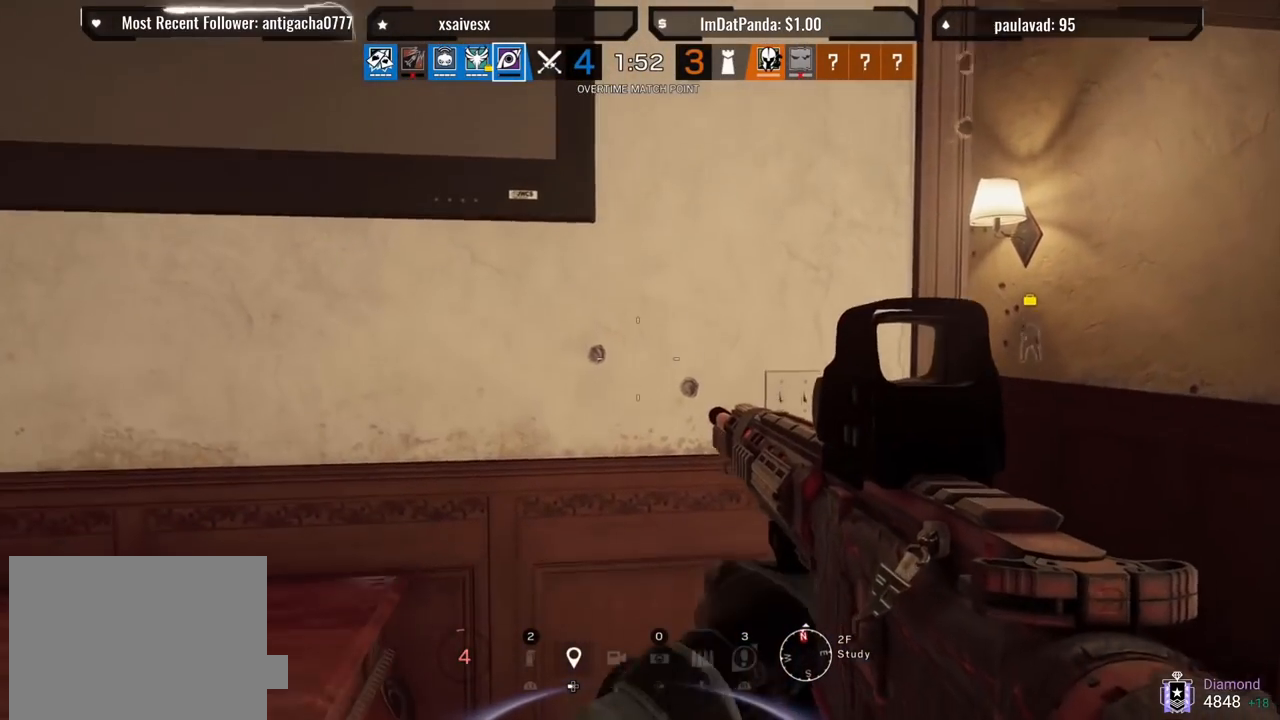
{"dt_ms": 500, "buttons": [], "left_stick": "up-right", "right_stick": "center", "events": [[167, "R2", "up"]]}
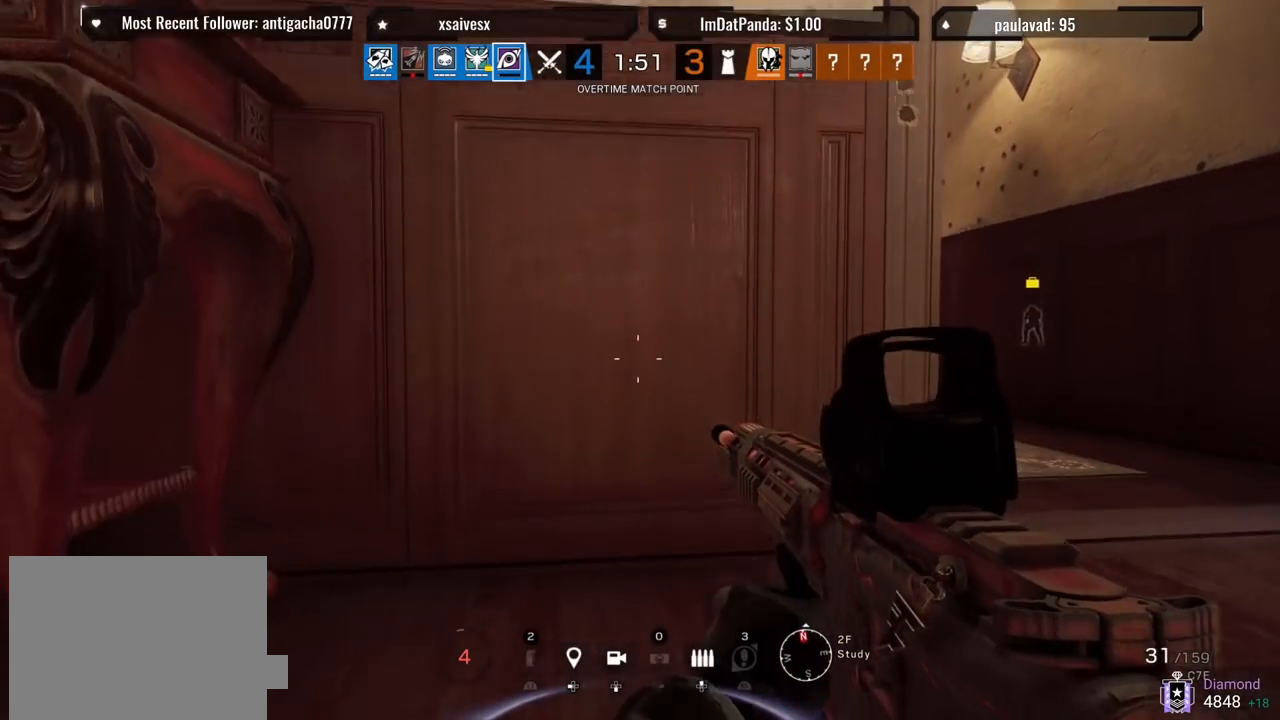
{"dt_ms": 500, "buttons": ["L1"], "left_stick": "up-right", "right_stick": "left", "events": [[50, "L1", "down"], [250, "R3", "down"], [333, "right_stick", "up-right"], [383, "R3", "up"], [450, "right_stick", "left"]]}
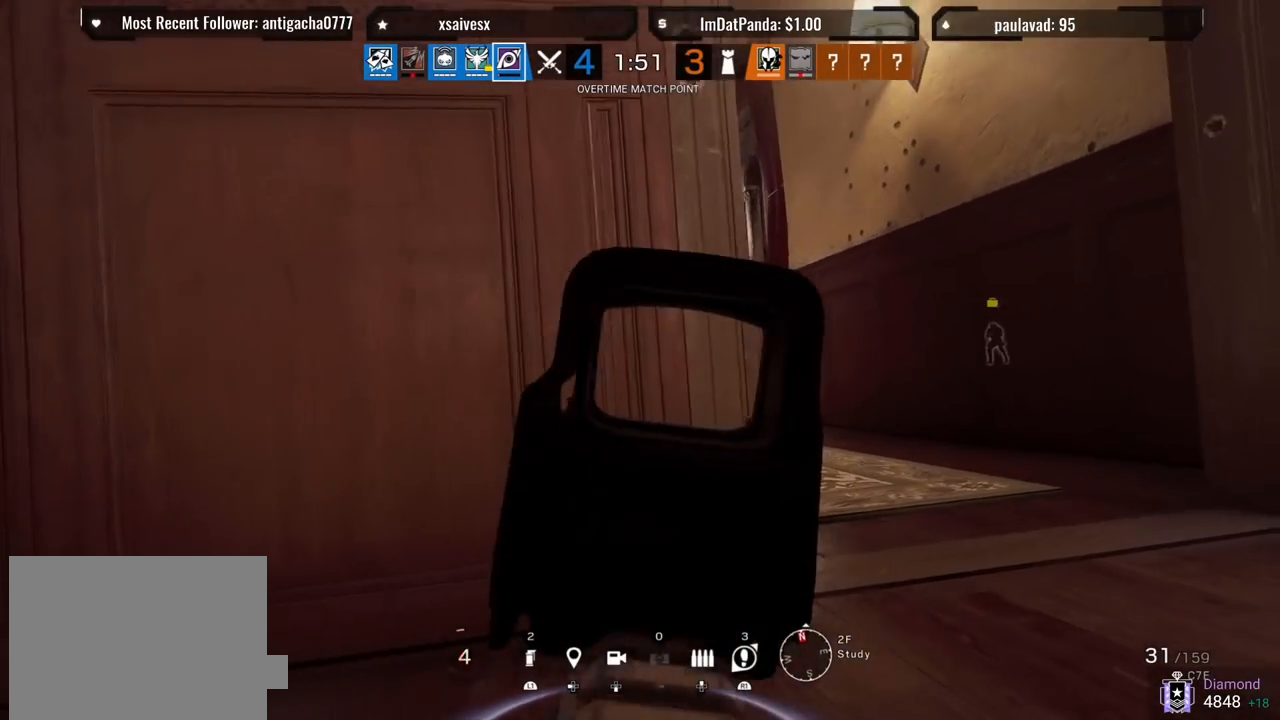
{"dt_ms": 500, "buttons": ["L1"], "left_stick": "up-right", "right_stick": "left", "events": []}
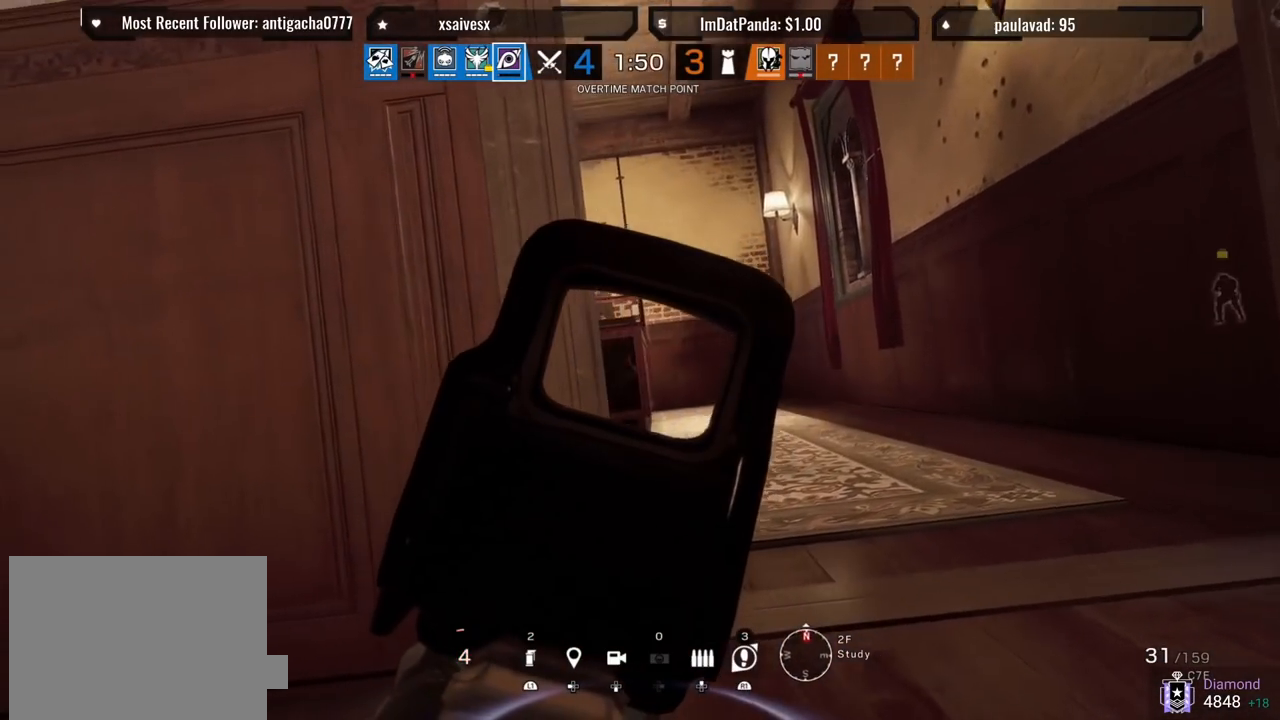
{"dt_ms": 500, "buttons": ["L1"], "left_stick": "up-right", "right_stick": "center", "events": [[17, "right_stick", "center"], [200, "left_stick", "up"], [267, "right_stick", "right"], [317, "left_stick", "up-right"], [317, "right_stick", "center"]]}
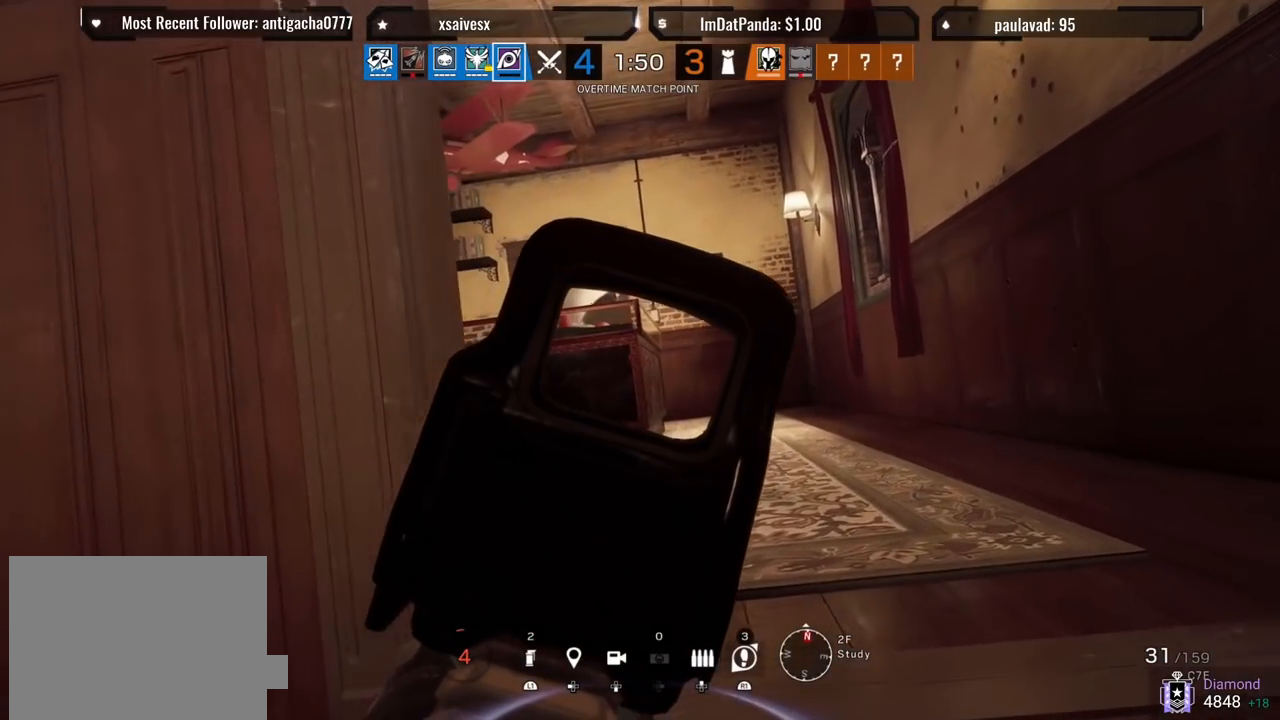
{"dt_ms": 500, "buttons": ["L1"], "left_stick": "up-right", "right_stick": "center", "events": []}
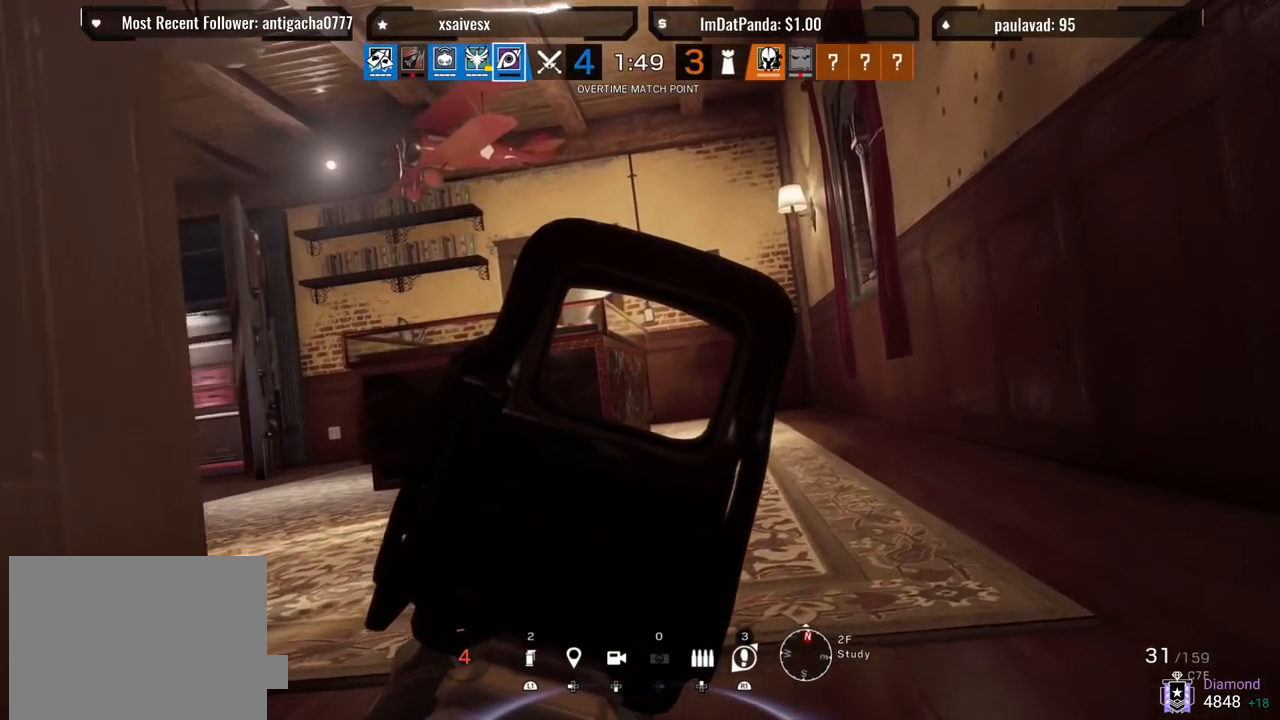
{"dt_ms": 1000, "buttons": ["L1"], "left_stick": "up-right", "right_stick": "center"}
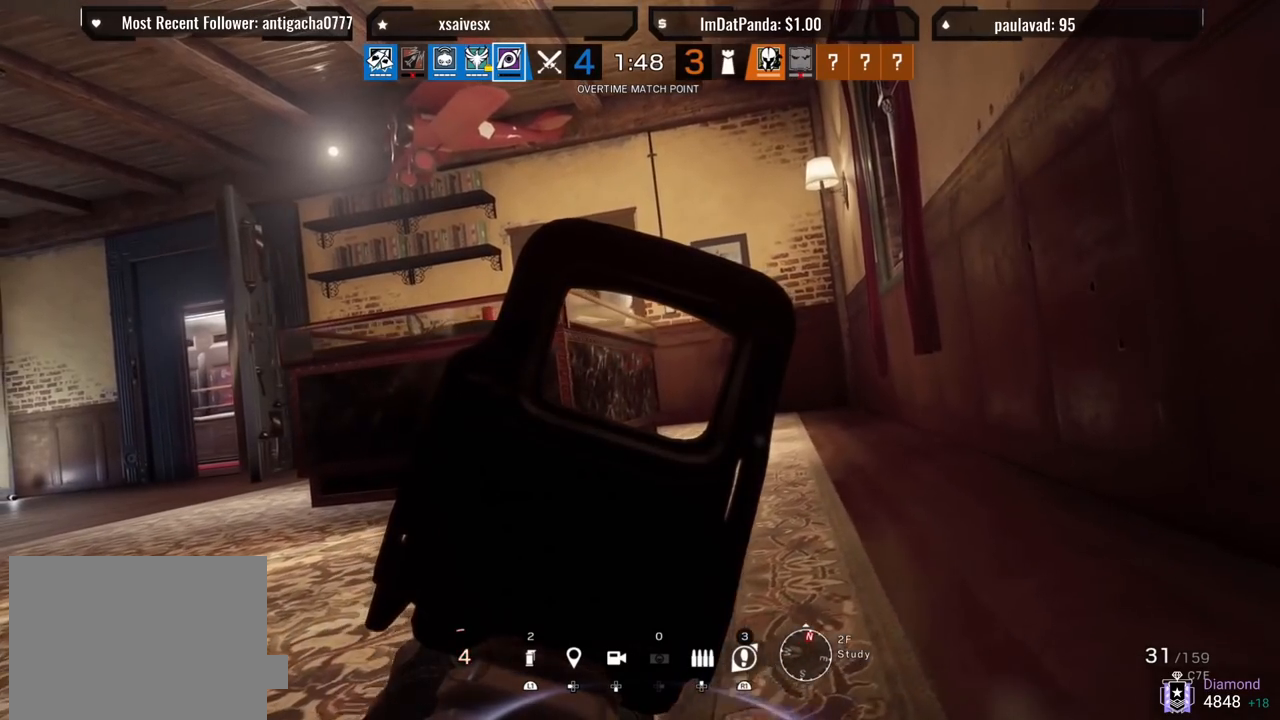
{"dt_ms": 500, "buttons": ["L1"], "left_stick": "up-right", "right_stick": "center", "events": []}
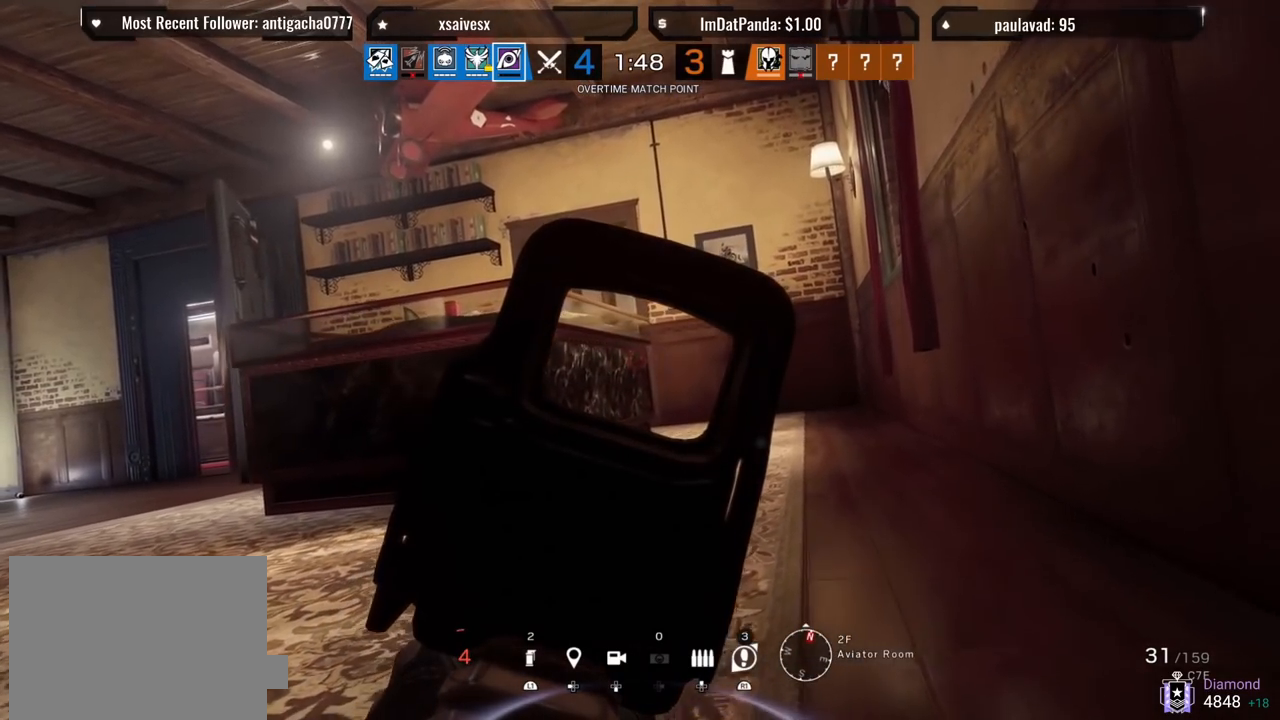
{"dt_ms": 500, "buttons": ["L1"], "left_stick": "up-left", "right_stick": "center", "events": [[333, "left_stick", "up-left"]]}
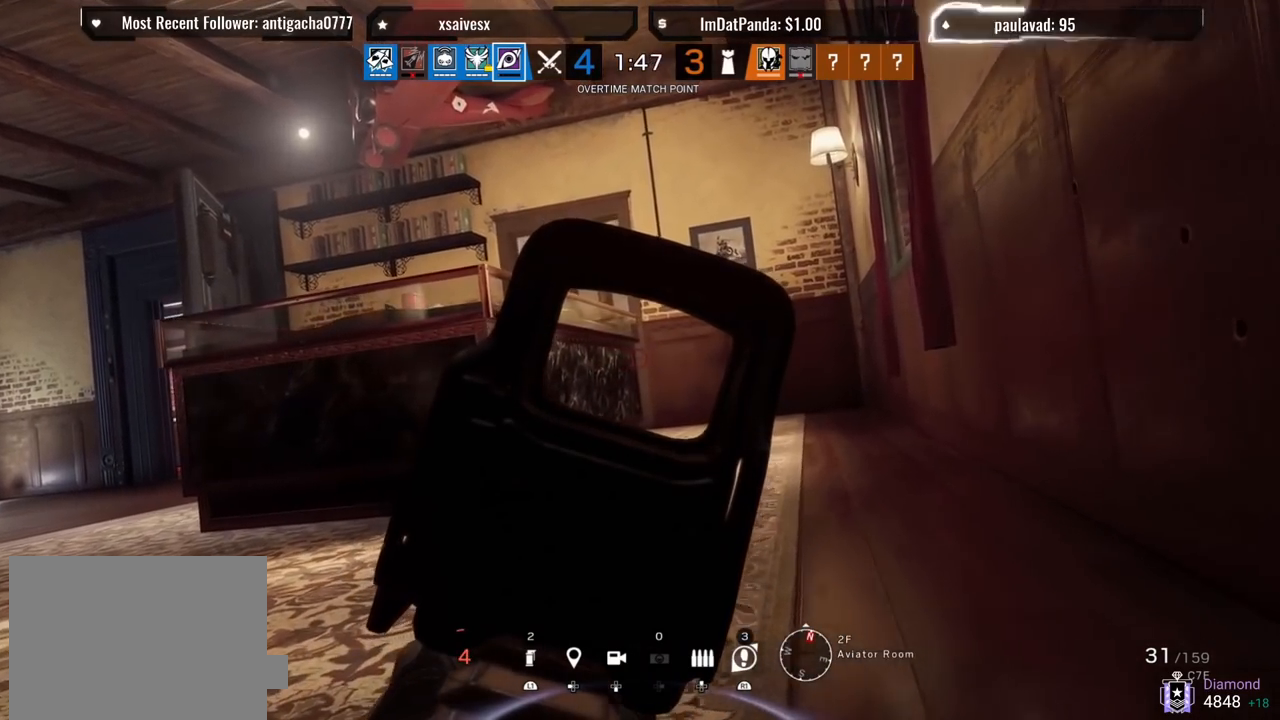
{"dt_ms": 500, "buttons": ["L1"], "left_stick": "up-left", "right_stick": "center", "events": [[33, "L3", "down"], [67, "right_stick", "left"], [200, "L3", "up"], [283, "right_stick", "center"]]}
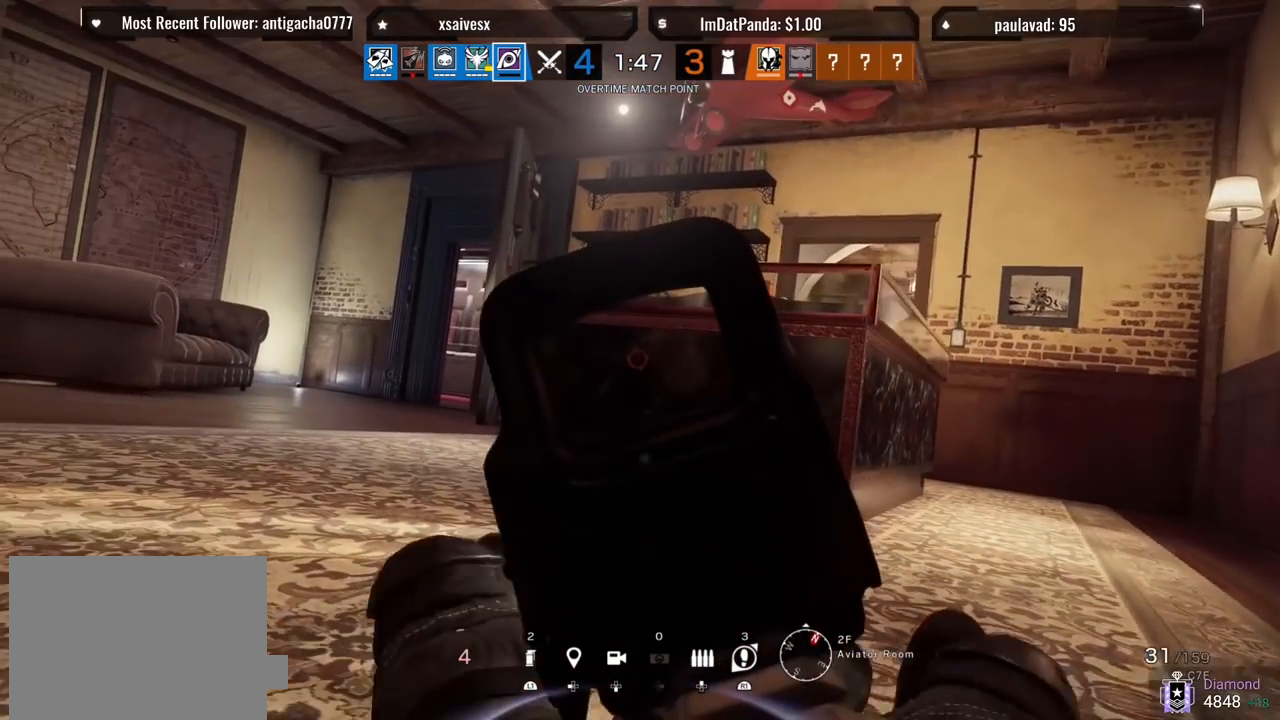
{"dt_ms": 500, "buttons": ["L1"], "left_stick": "up-left", "right_stick": "right", "events": [[167, "right_stick", "right"]]}
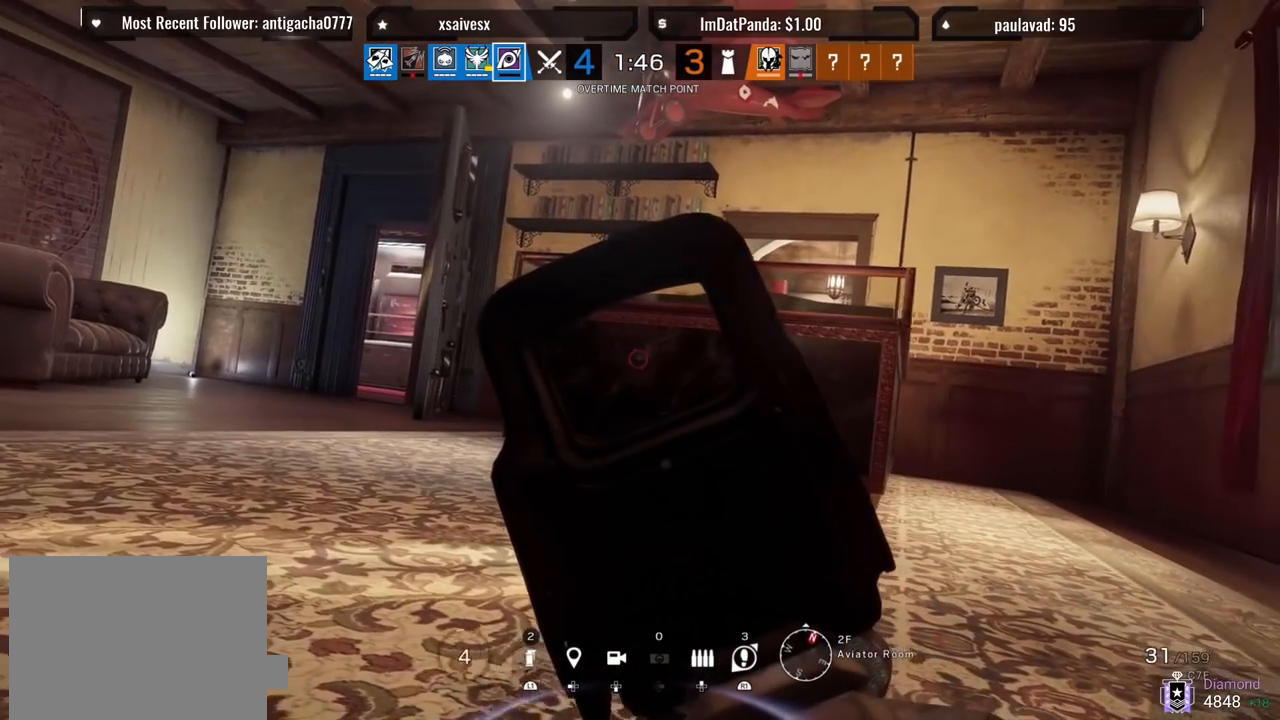
{"dt_ms": 500, "buttons": ["L1"], "left_stick": "up-left", "right_stick": "center"}
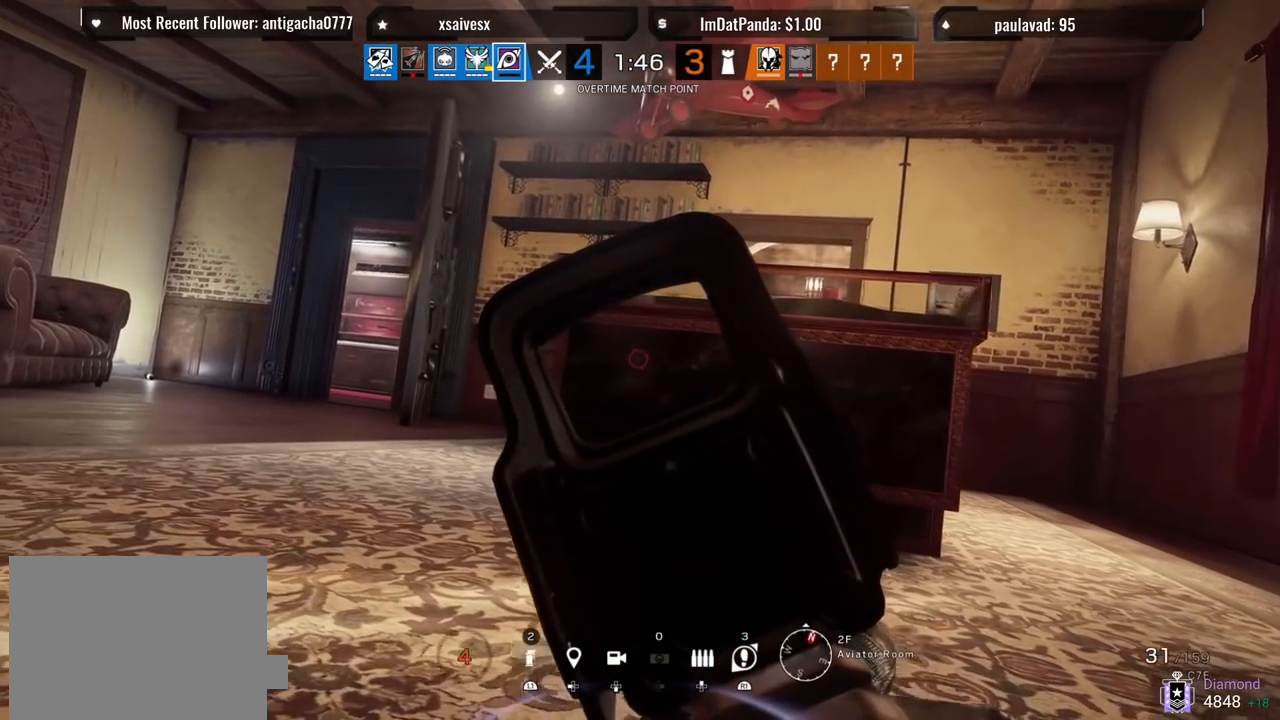
{"dt_ms": 500, "buttons": ["L1"], "left_stick": "up-left", "right_stick": "right", "events": [[450, "right_stick", "right"]]}
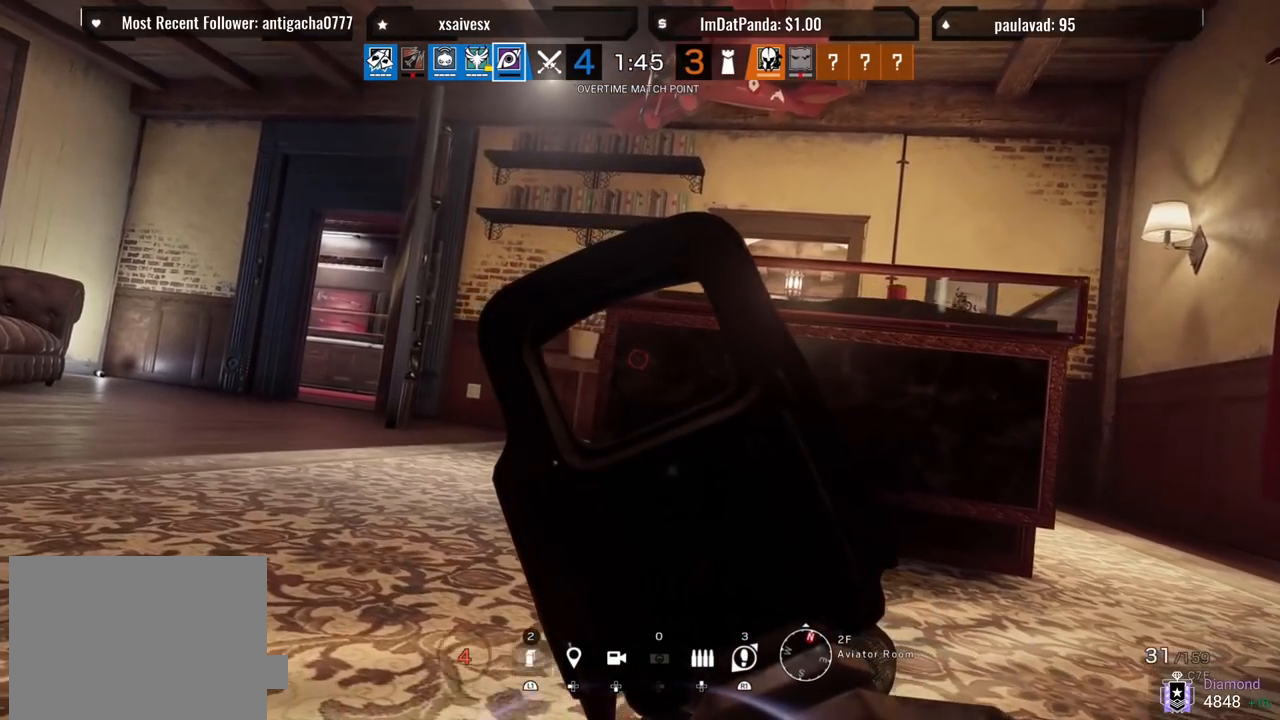
{"dt_ms": 500, "buttons": ["L1"], "left_stick": "up-left", "right_stick": "right", "events": []}
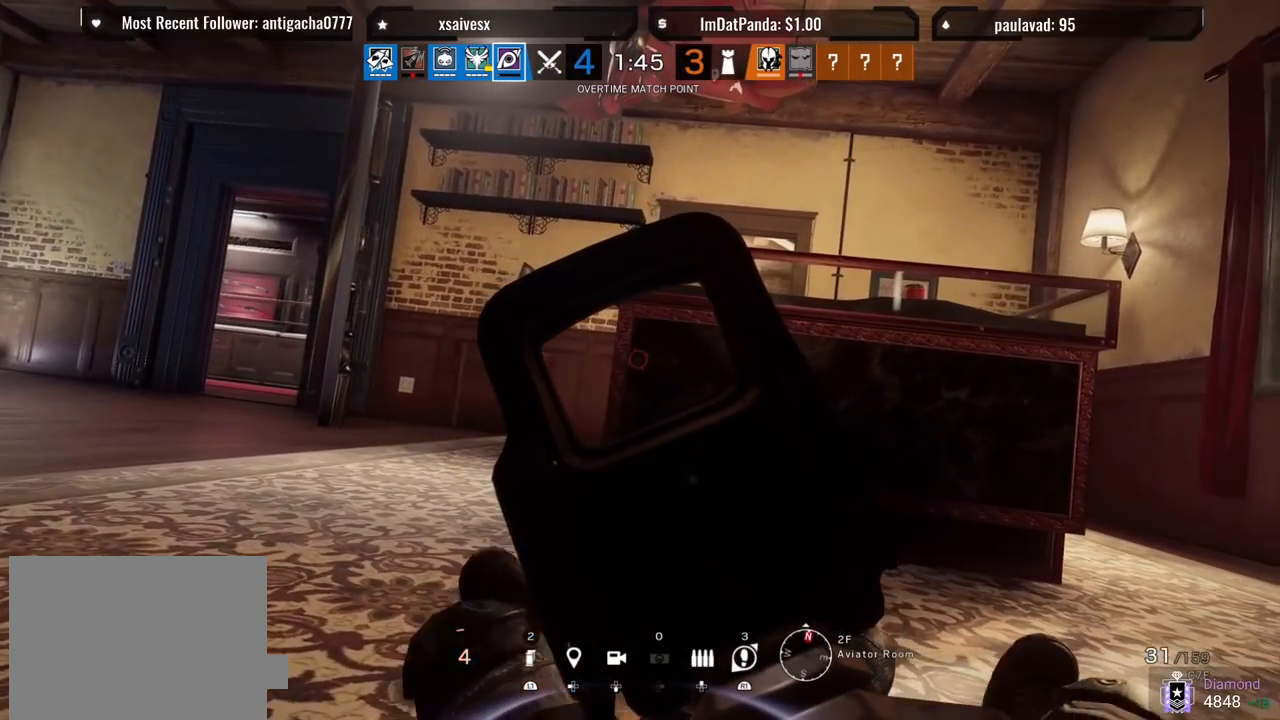
{"dt_ms": 500, "buttons": ["L1"], "left_stick": "up-left", "right_stick": "center", "events": [[50, "right_stick", "center"]]}
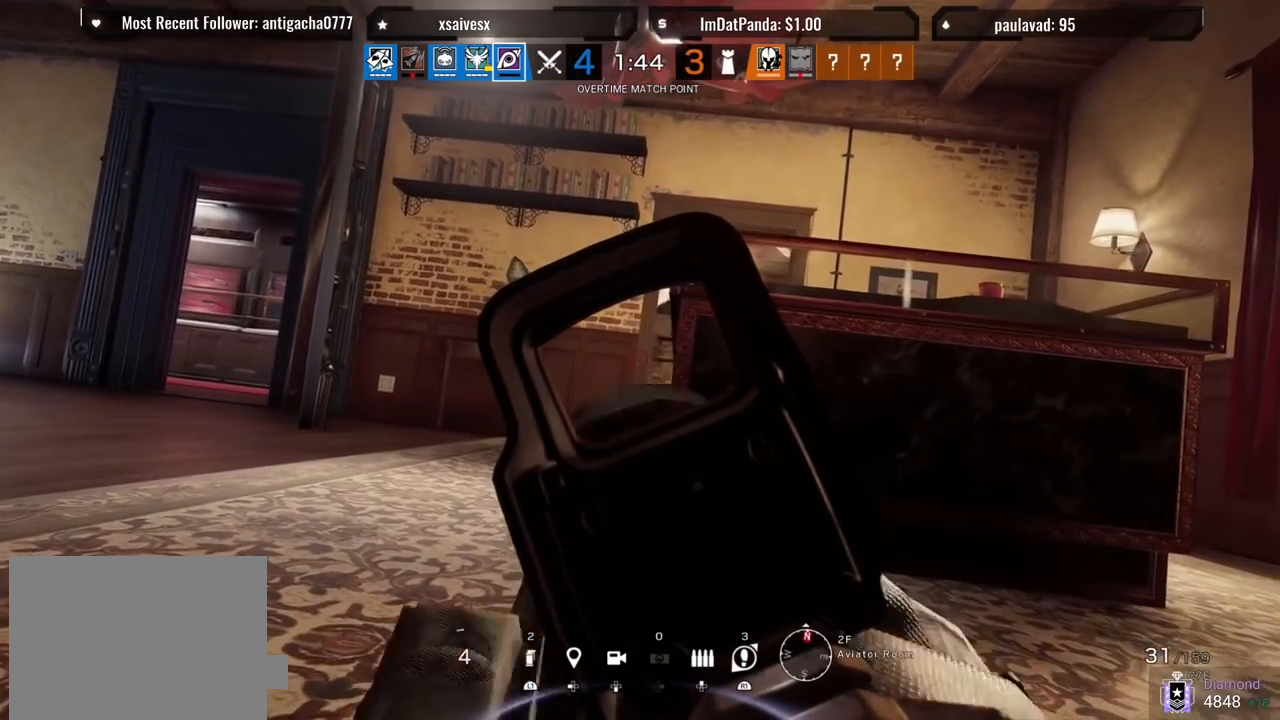
{"dt_ms": 500, "buttons": ["L1"], "left_stick": "up-right", "right_stick": "center", "events": [[17, "right_stick", "right"], [167, "right_stick", "center"], [317, "left_stick", "up-right"]]}
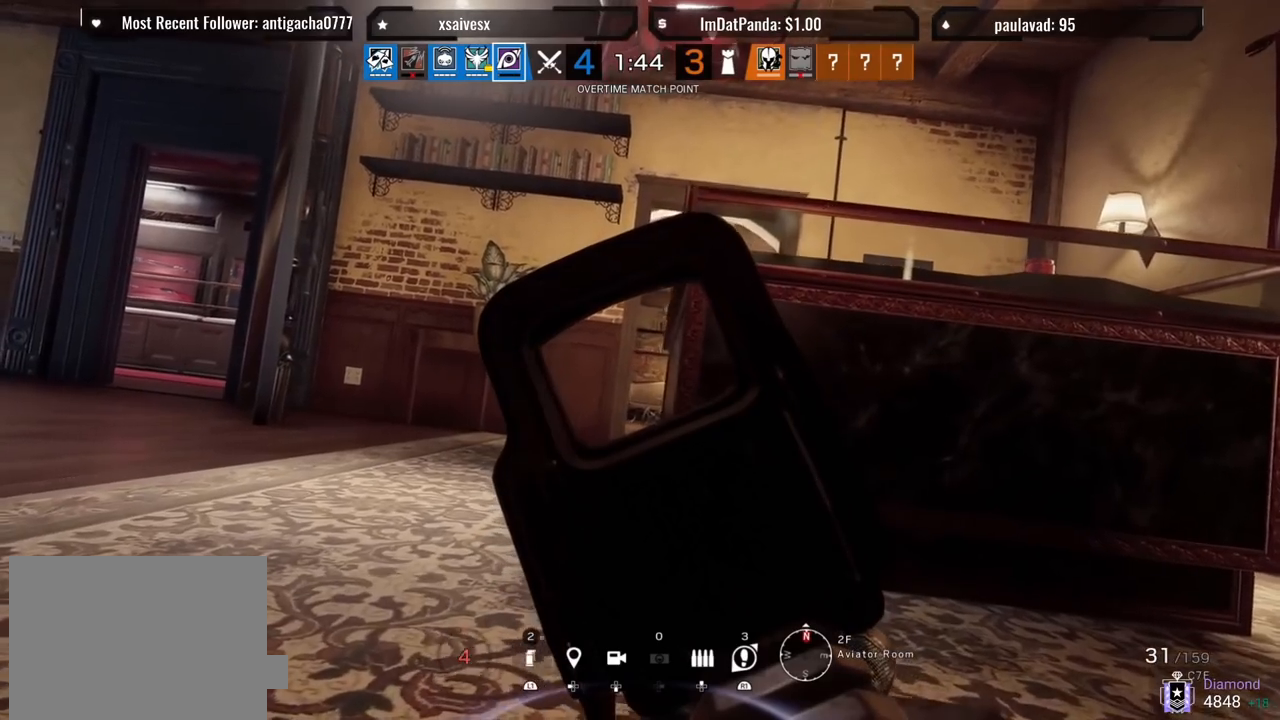
{"dt_ms": 500, "buttons": ["L1"], "left_stick": "up", "right_stick": "center", "events": [[233, "left_stick", "up"]]}
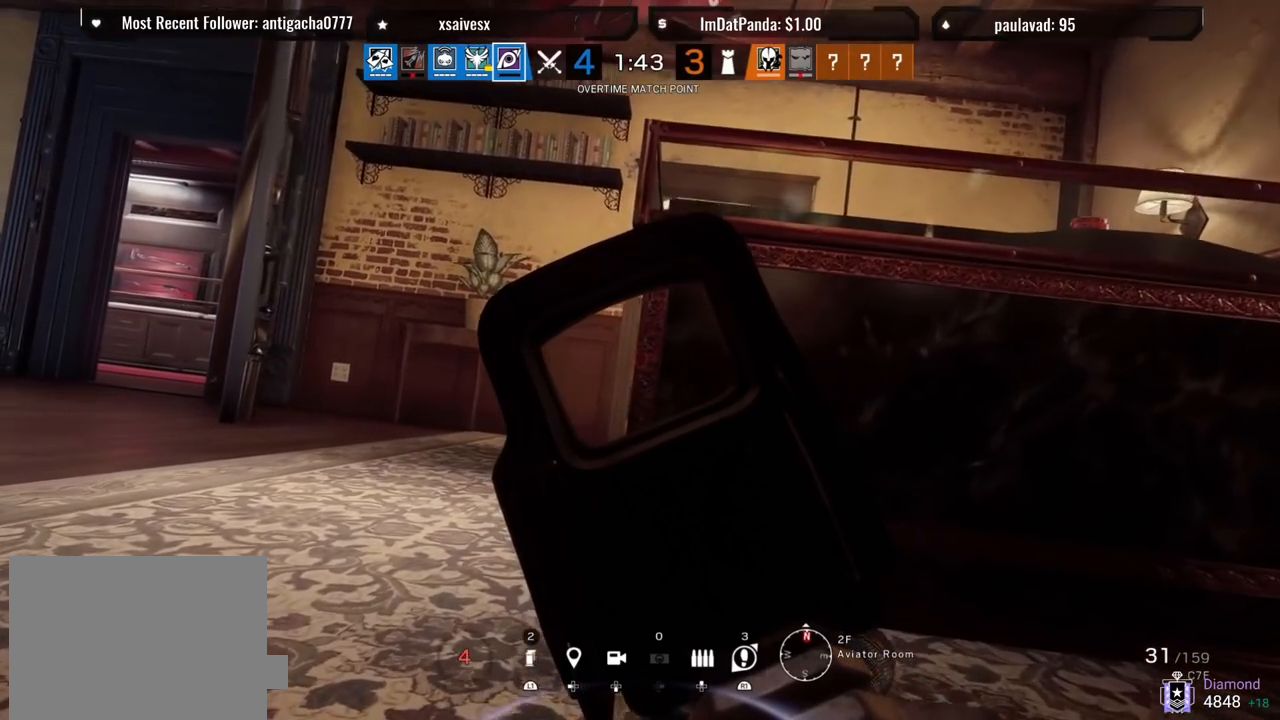
{"dt_ms": 500, "buttons": ["L1"], "left_stick": "up-left", "right_stick": "right", "events": [[317, "right_stick", "right"], [483, "left_stick", "up-left"]]}
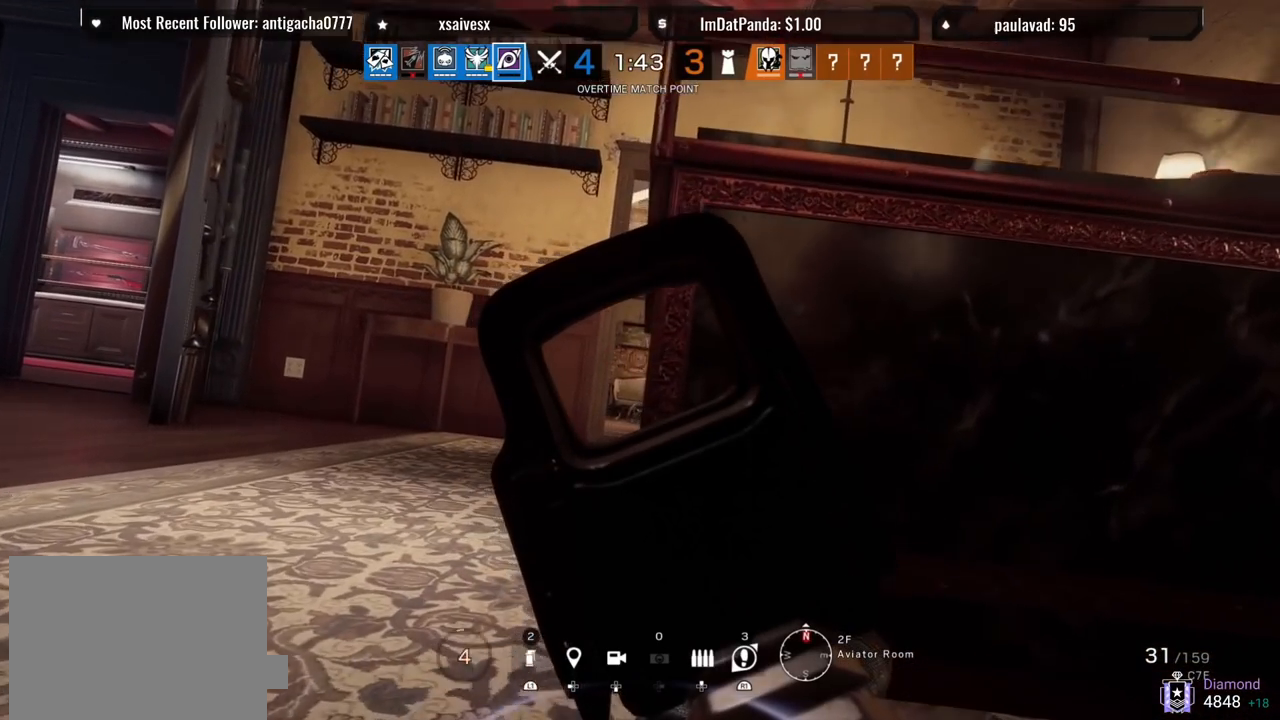
{"dt_ms": 500, "buttons": ["L1"], "left_stick": "left", "right_stick": "center", "events": [[167, "left_stick", "left"], [250, "right_stick", "center"]]}